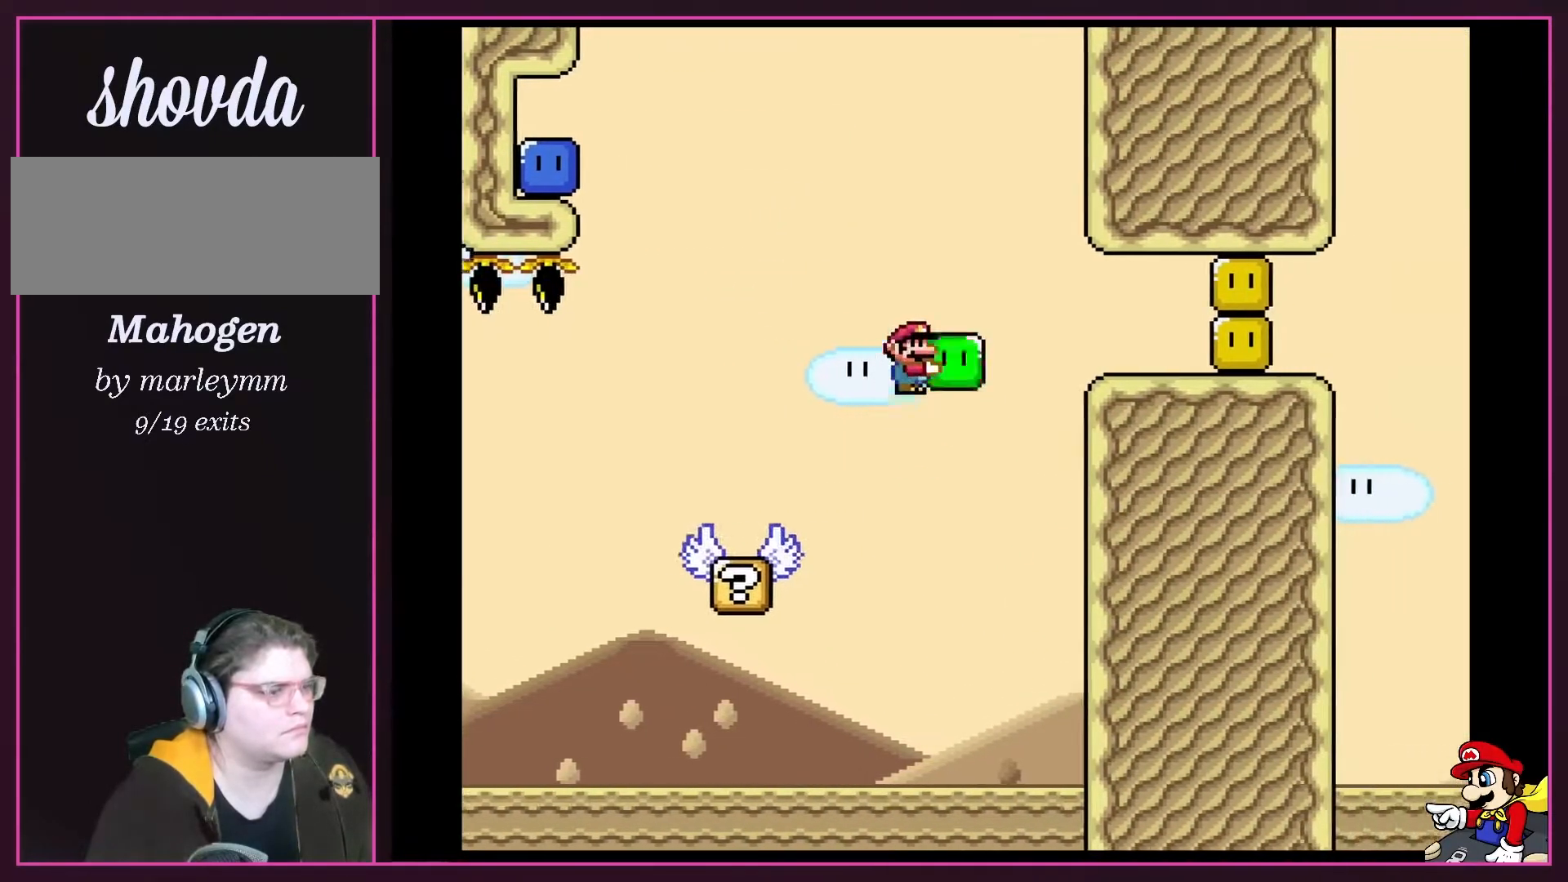
Gameplay with a controller (Nintendo layout); each line is a JSON object with the inputs held at the frame after it. "events" lists button and stick changes between this image and that frame as [ms after this image, input, new state], when the widget could be followed in between. Not read: L3 R3.
{"buttons": ["Y", "DPAD_RIGHT"], "events": [[200, "Y", "up"], [300, "Y", "down"], [333, "B", "up"]]}
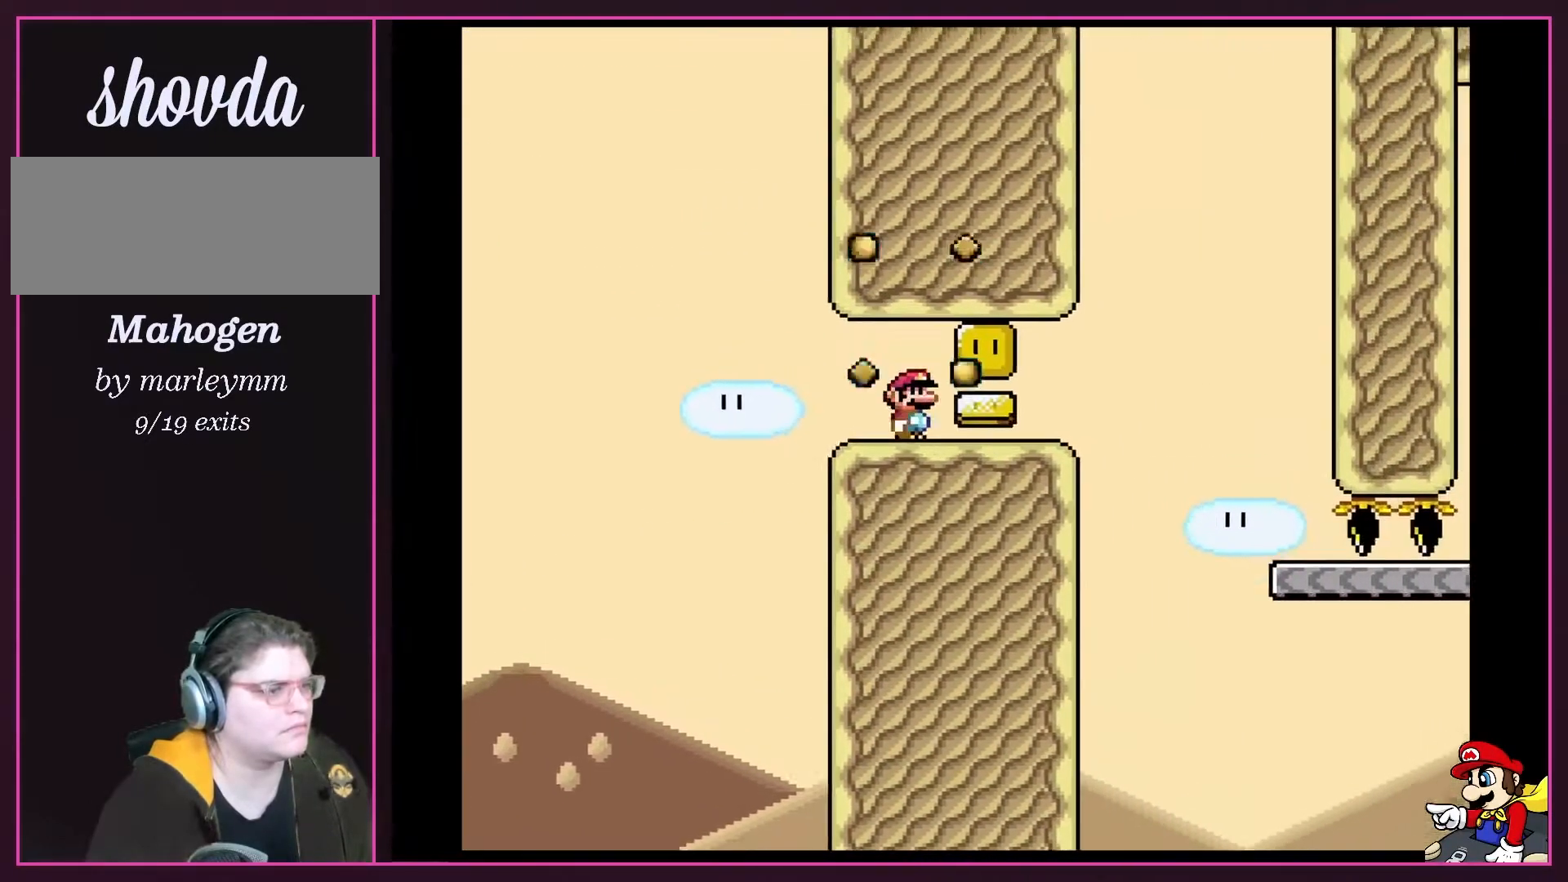
{"buttons": ["B", "Y", "DPAD_RIGHT"], "events": [[367, "B", "down"]]}
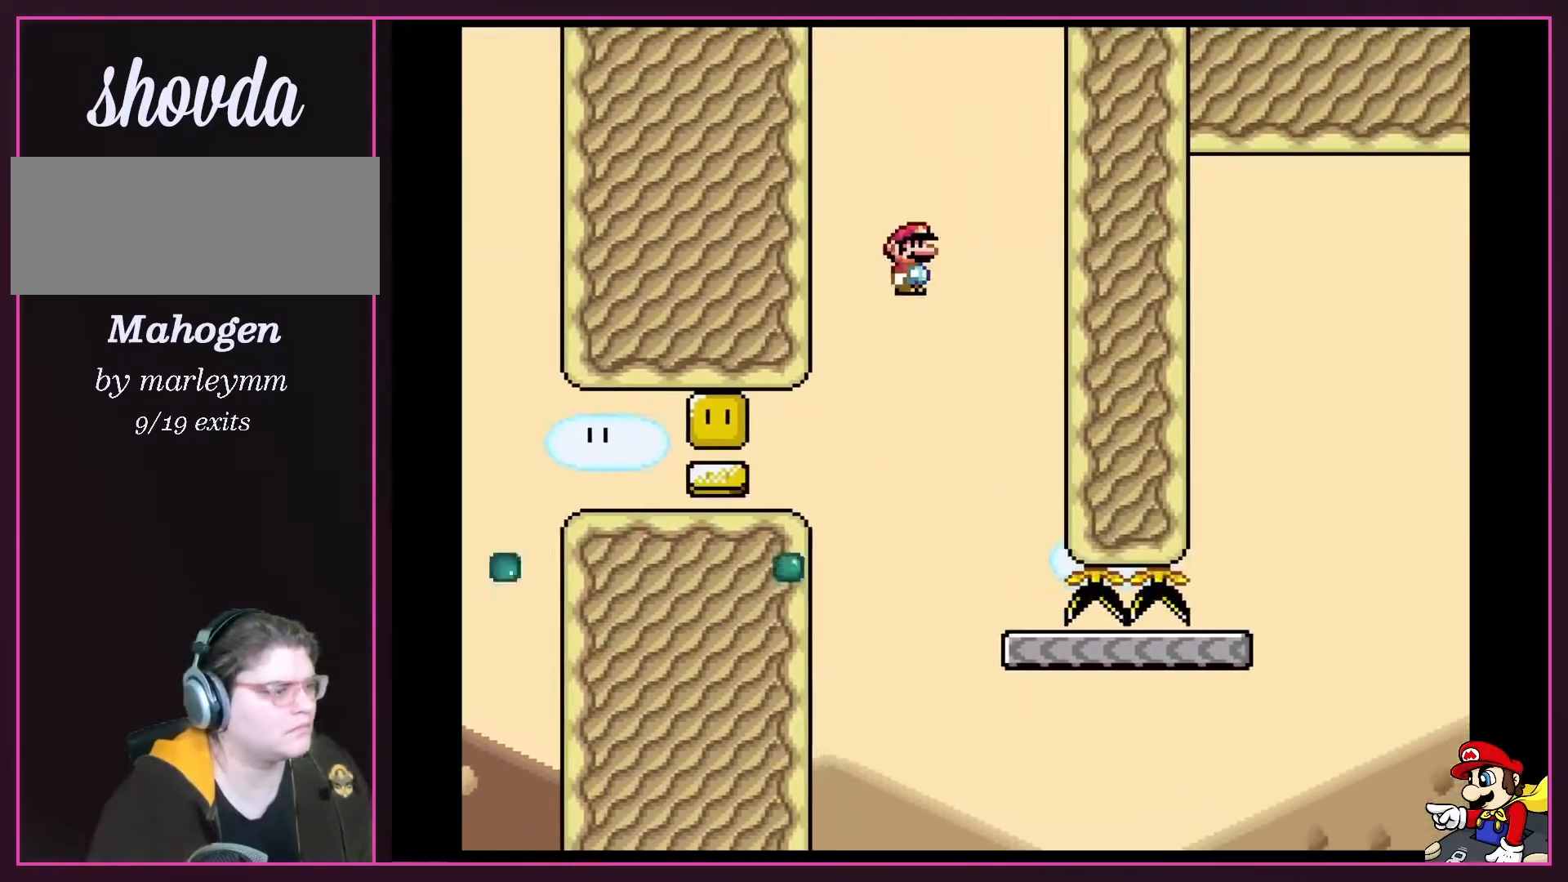
{"buttons": ["B", "Y", "DPAD_RIGHT"], "events": [[117, "DPAD_UP", "down"], [150, "DPAD_LEFT", "down"], [150, "DPAD_RIGHT", "up"], [150, "DPAD_UP", "up"], [367, "DPAD_LEFT", "up"], [417, "DPAD_RIGHT", "down"]]}
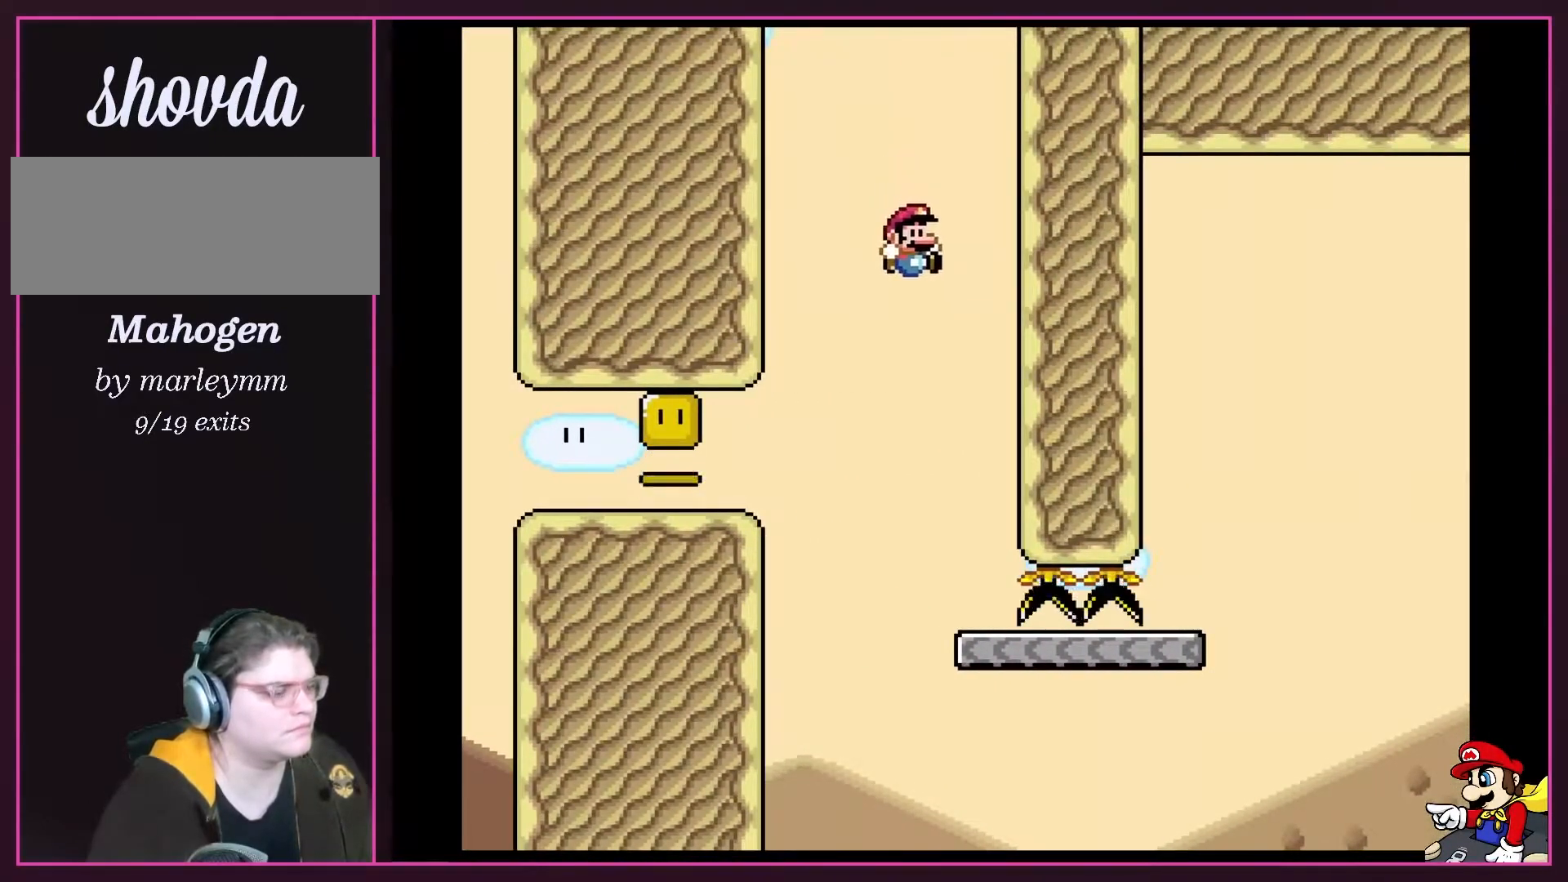
{"buttons": ["B", "Y"], "events": [[17, "DPAD_RIGHT", "up"]]}
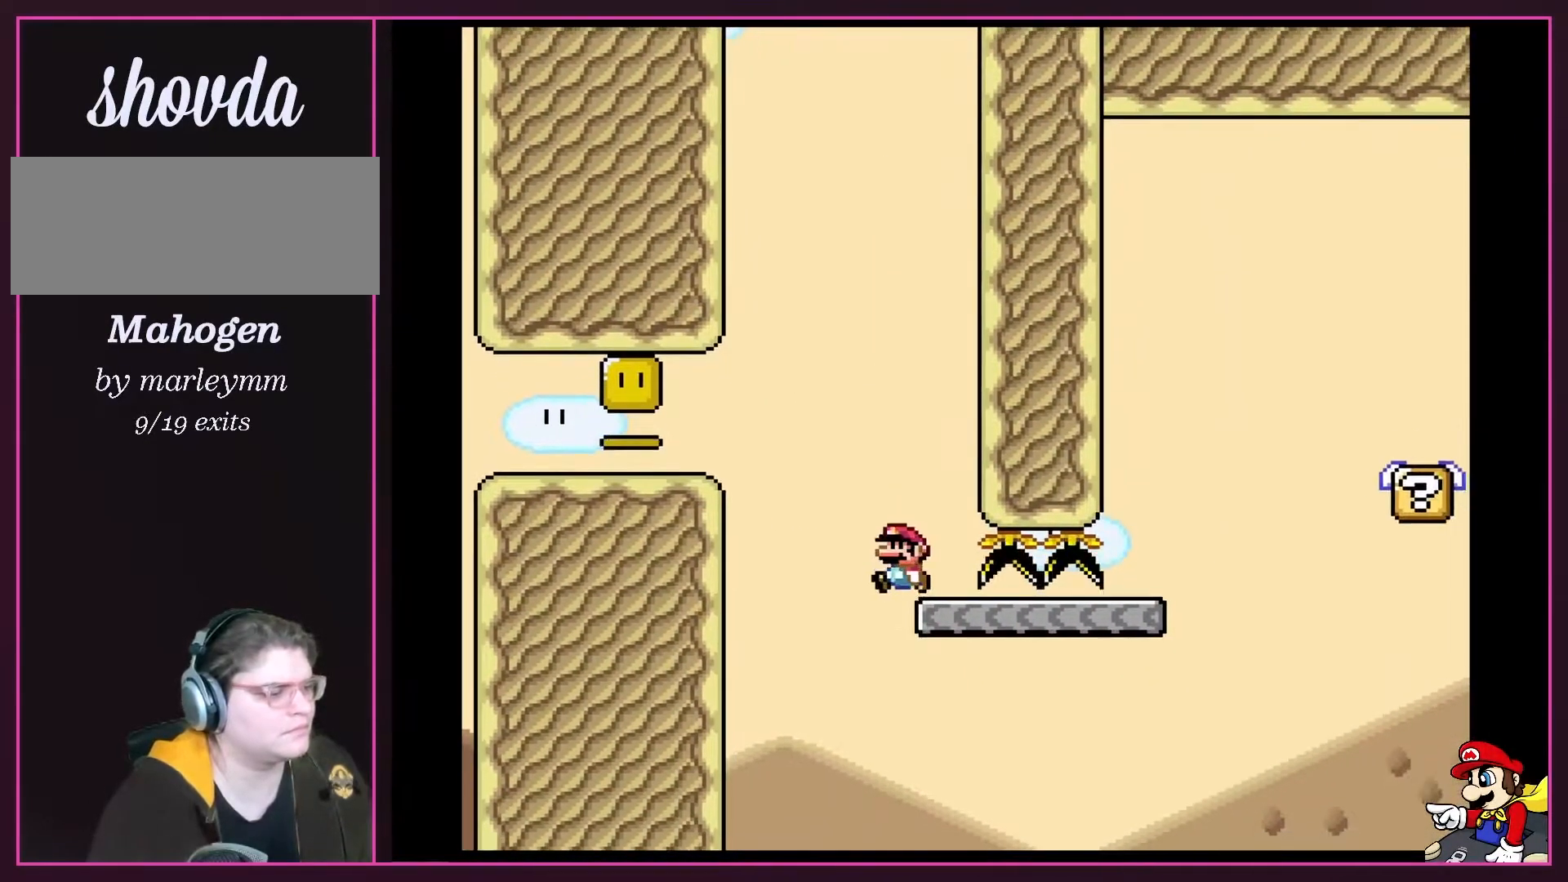
{"buttons": ["Y", "DPAD_RIGHT"], "events": [[17, "B", "up"], [17, "DPAD_LEFT", "down"], [83, "DPAD_LEFT", "up"], [267, "DPAD_RIGHT", "down"]]}
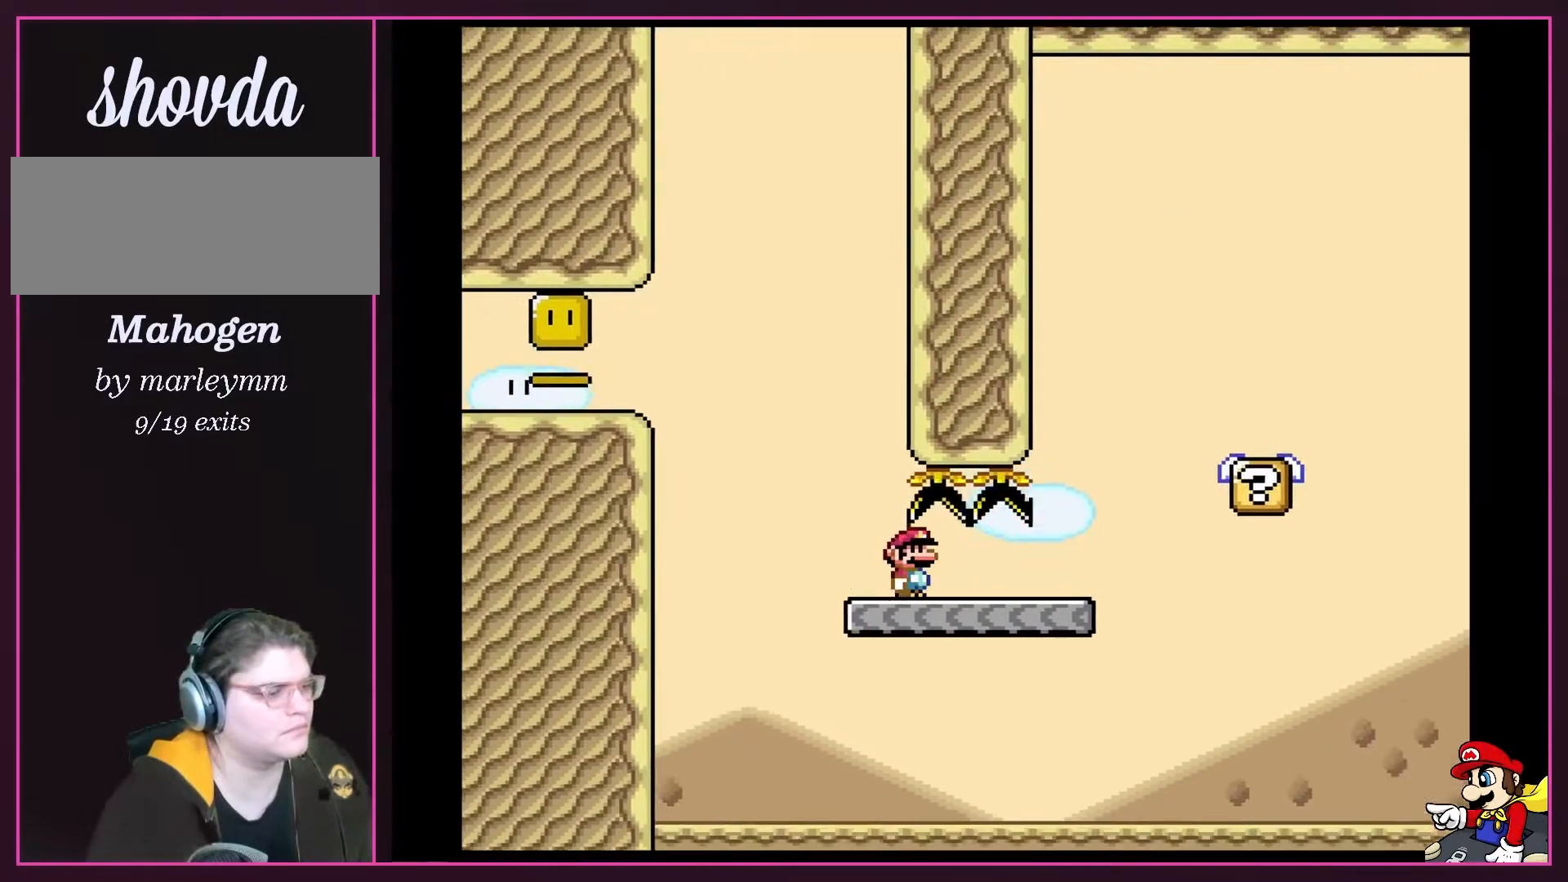
{"buttons": ["B", "Y", "DPAD_LEFT"], "events": [[300, "B", "down"], [433, "DPAD_RIGHT", "up"], [433, "DPAD_UP", "down"], [467, "DPAD_LEFT", "down"], [467, "DPAD_UP", "up"]]}
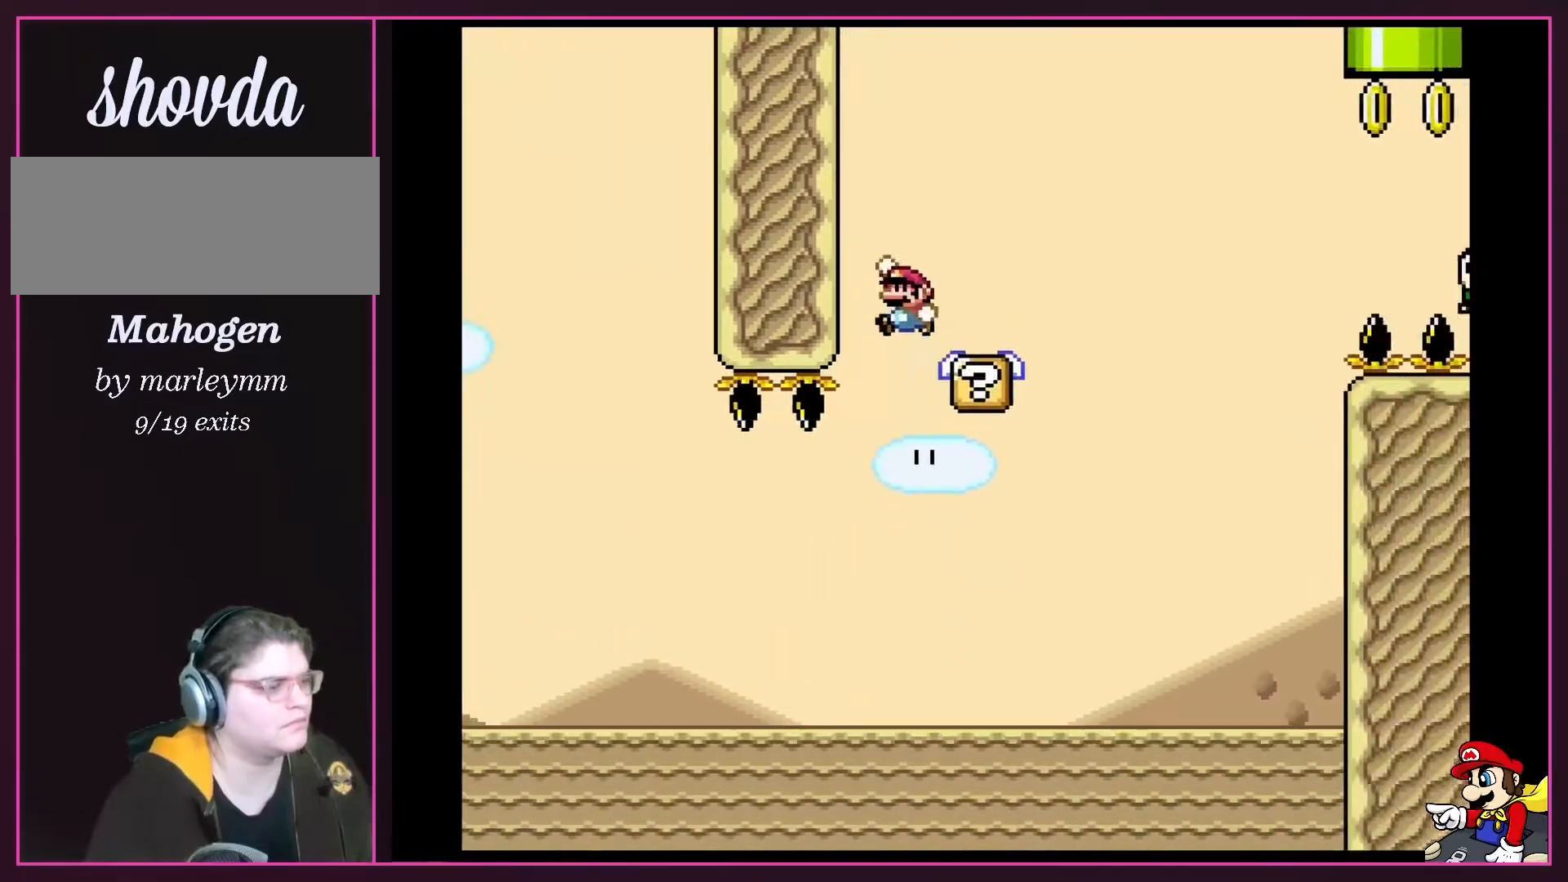
{"buttons": ["B", "Y", "DPAD_RIGHT"], "events": [[117, "DPAD_LEFT", "up"], [167, "B", "up"], [167, "DPAD_RIGHT", "down"], [450, "B", "down"]]}
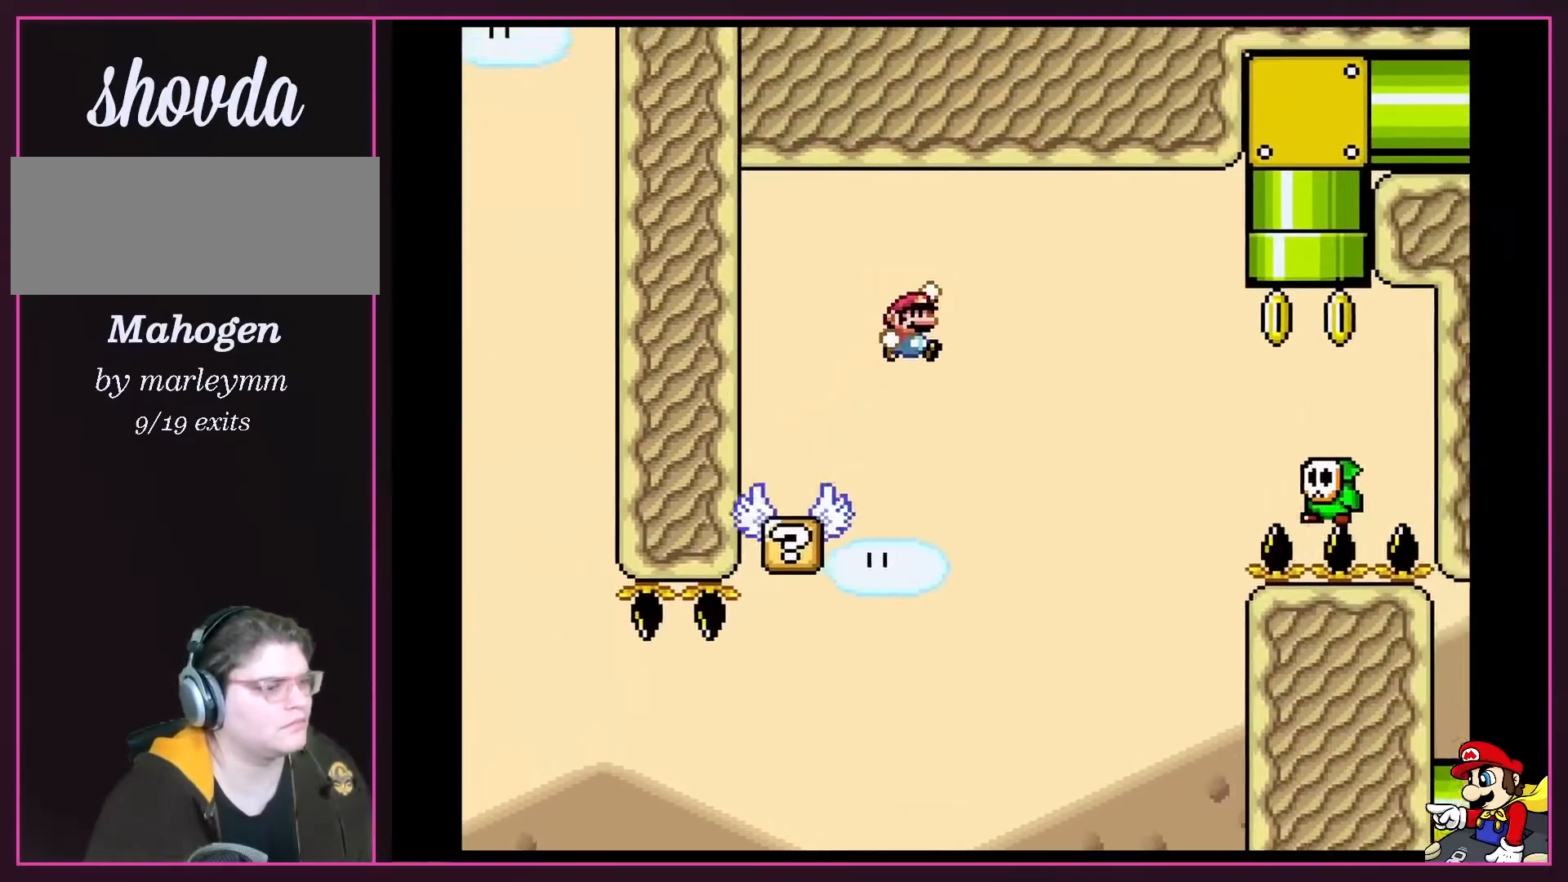
{"buttons": ["Y", "DPAD_RIGHT"], "events": [[400, "B", "up"]]}
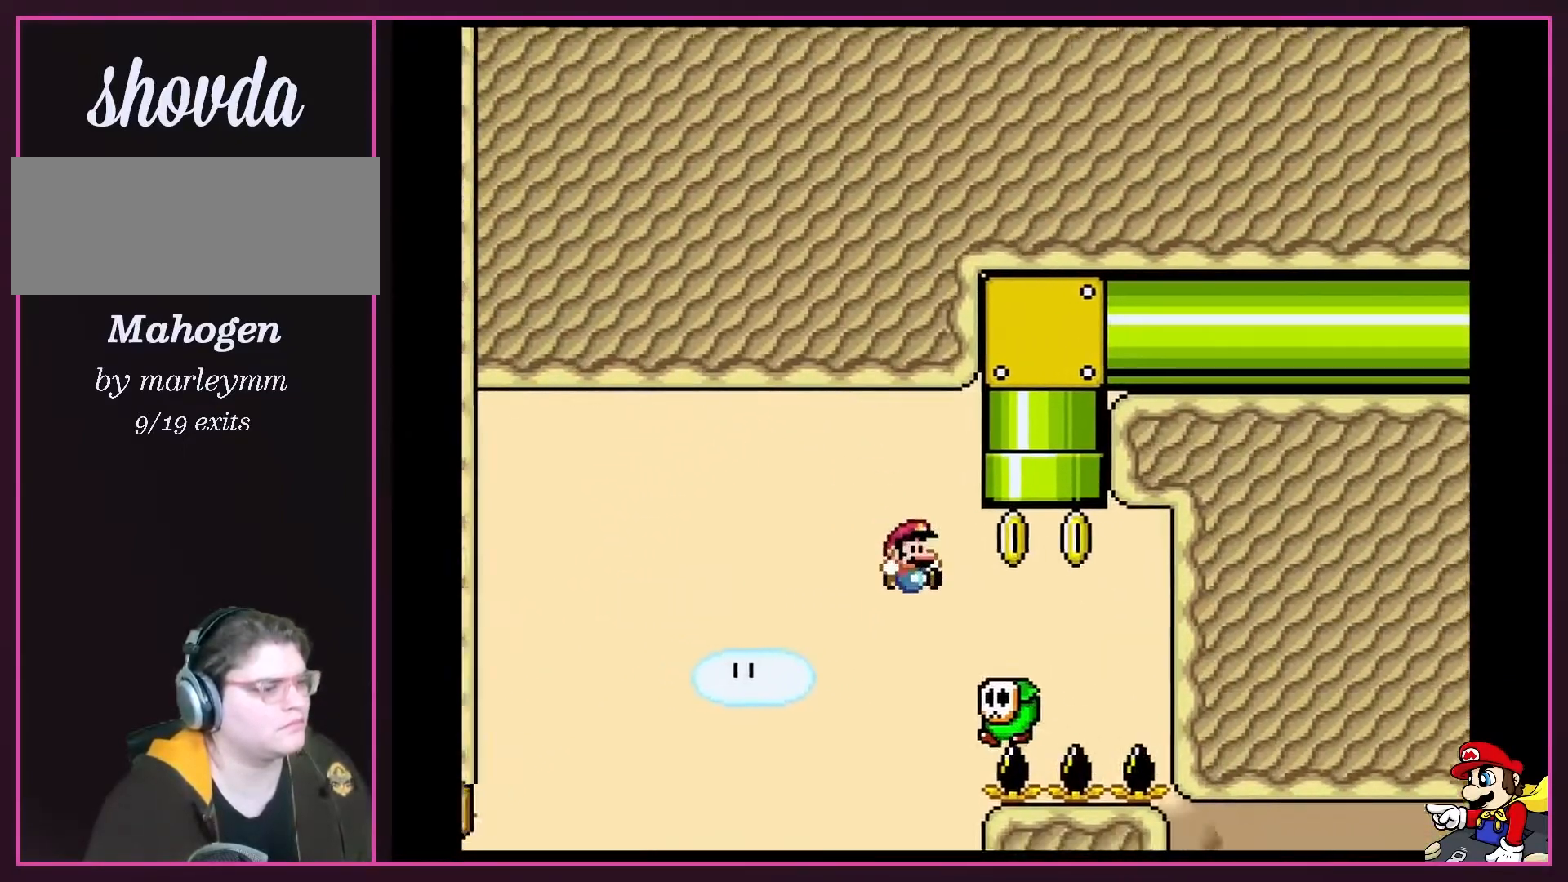
{"buttons": ["B", "Y", "DPAD_UP"], "events": [[17, "DPAD_UP", "down"], [117, "B", "down"], [300, "DPAD_RIGHT", "up"]]}
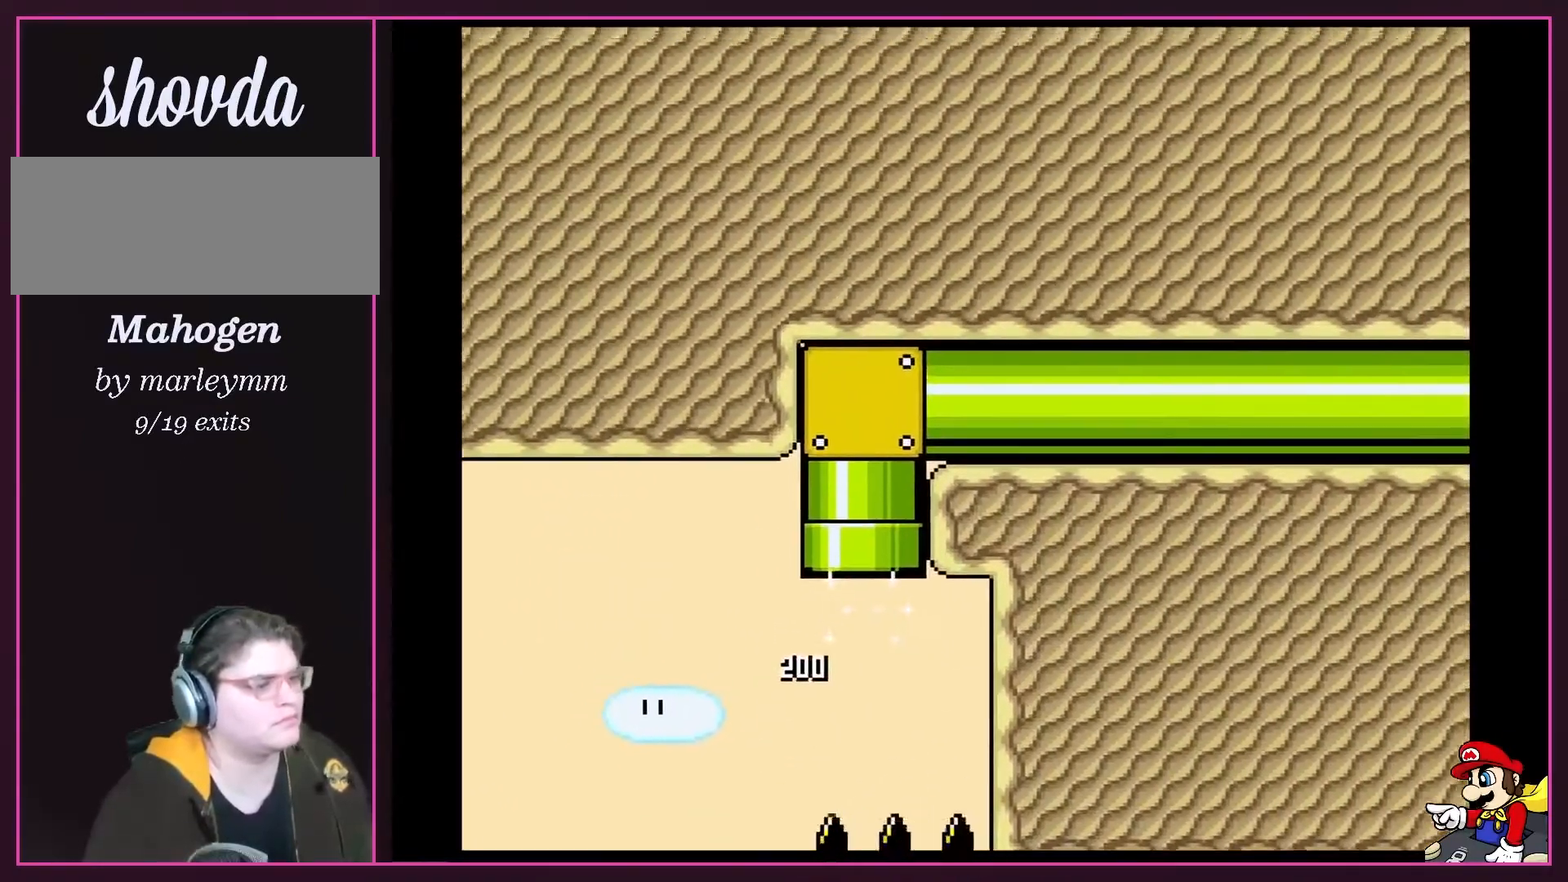
{"buttons": ["B", "Y"], "events": [[83, "DPAD_UP", "up"]]}
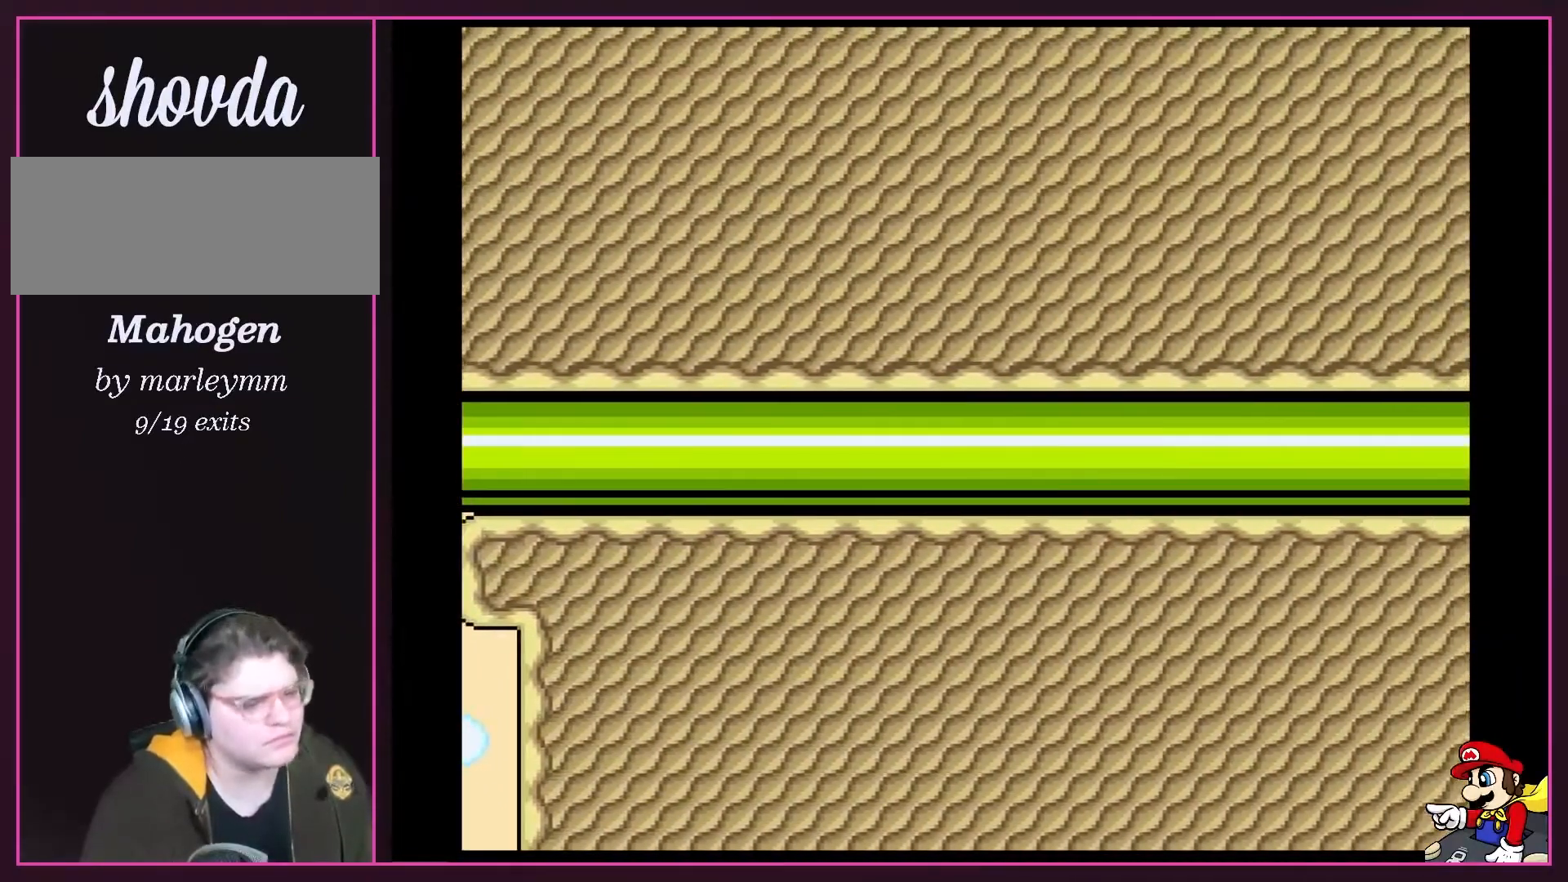
{"buttons": ["B", "Y"], "events": []}
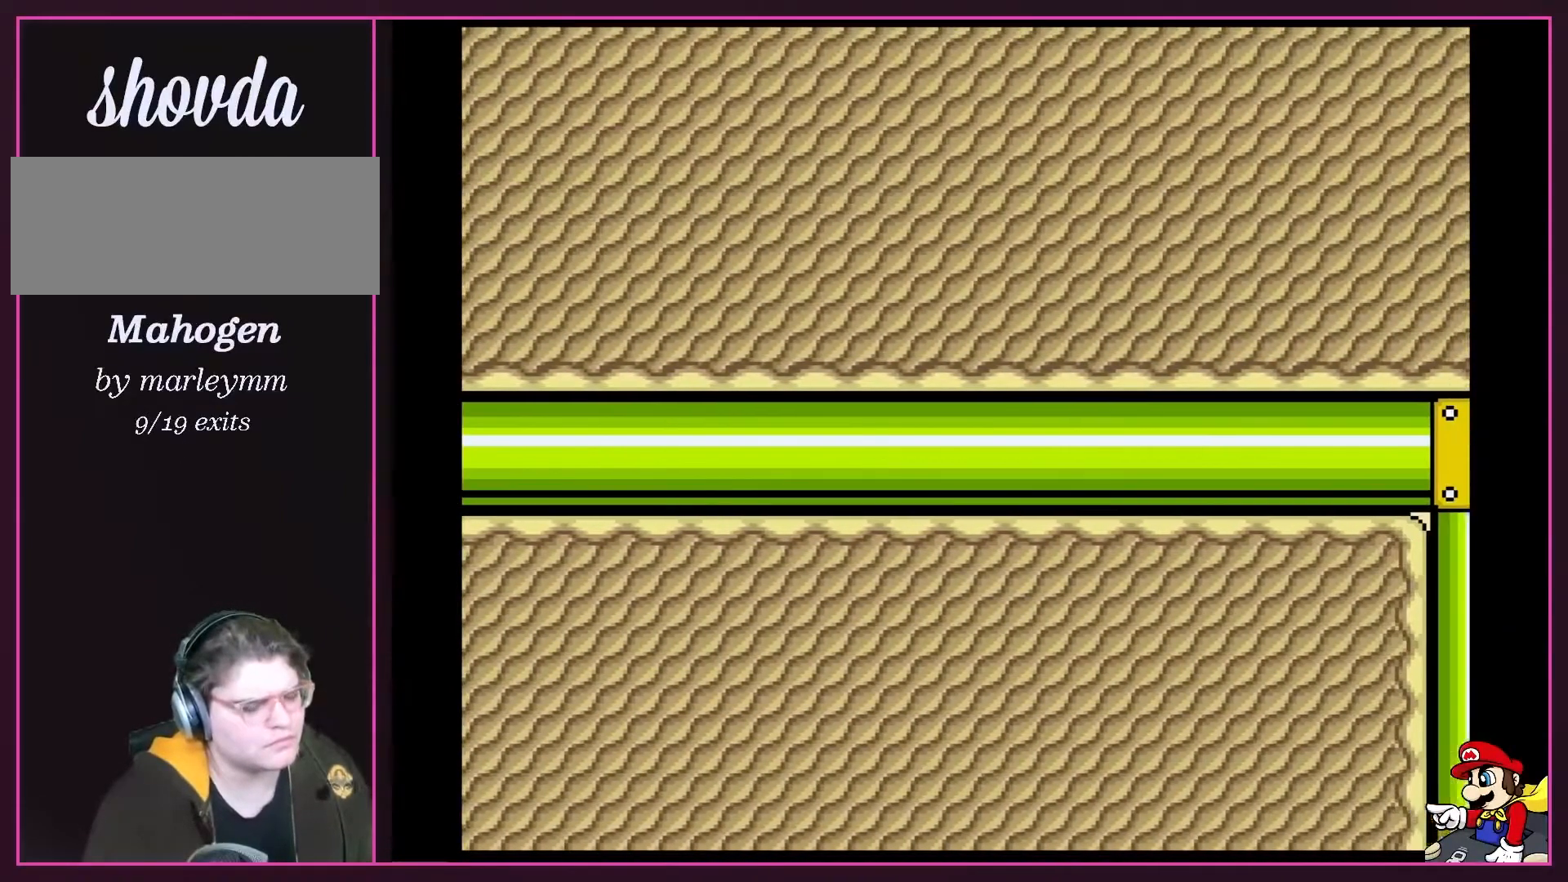
{"buttons": ["B", "Y"], "events": []}
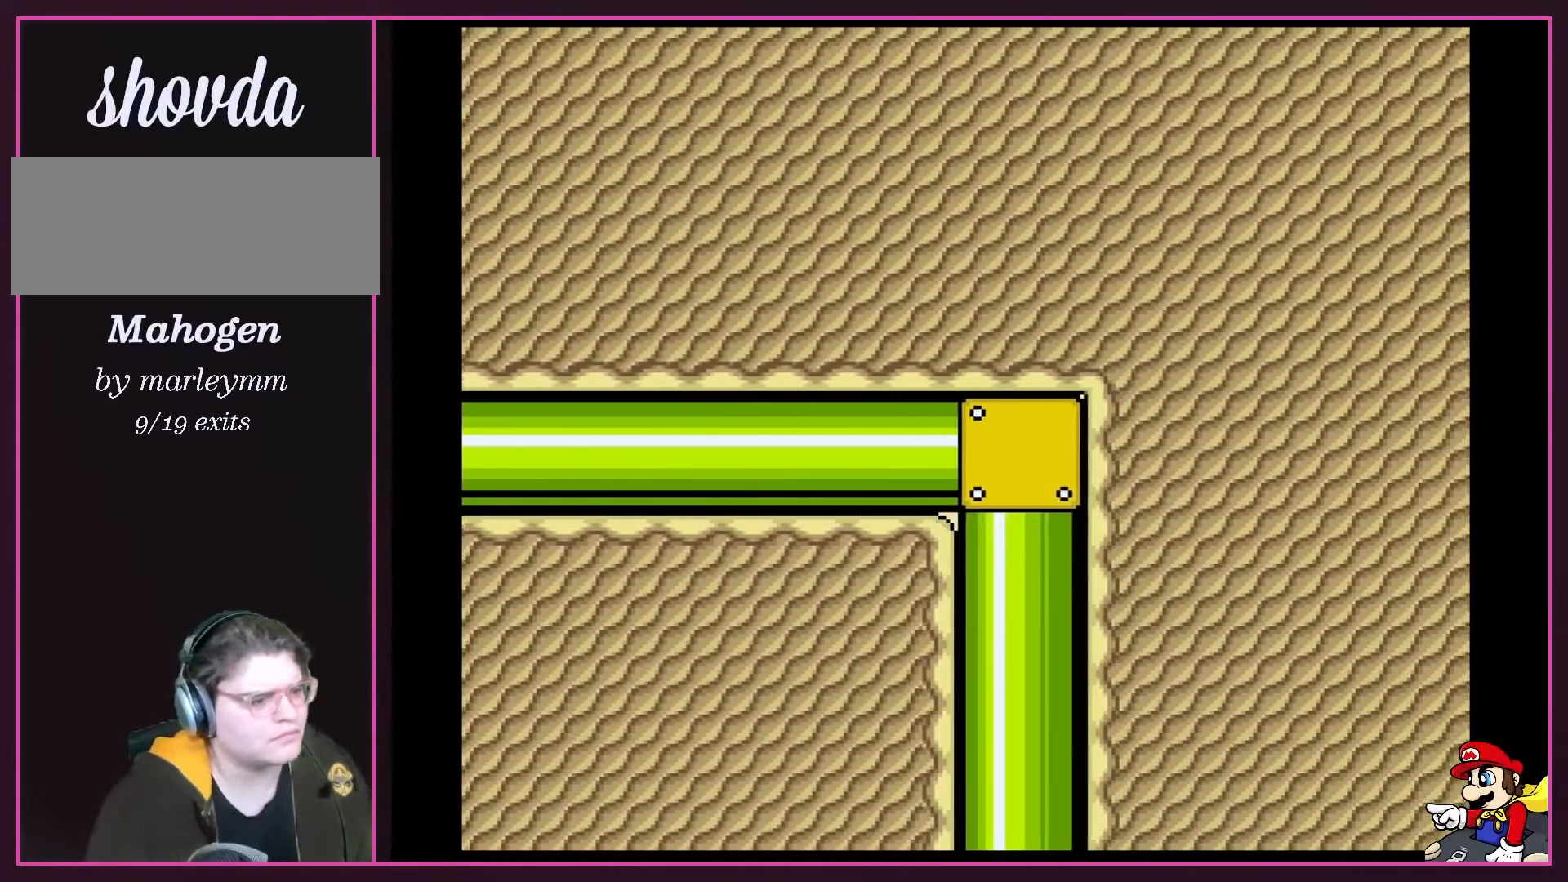
{"buttons": ["B", "Y"], "events": []}
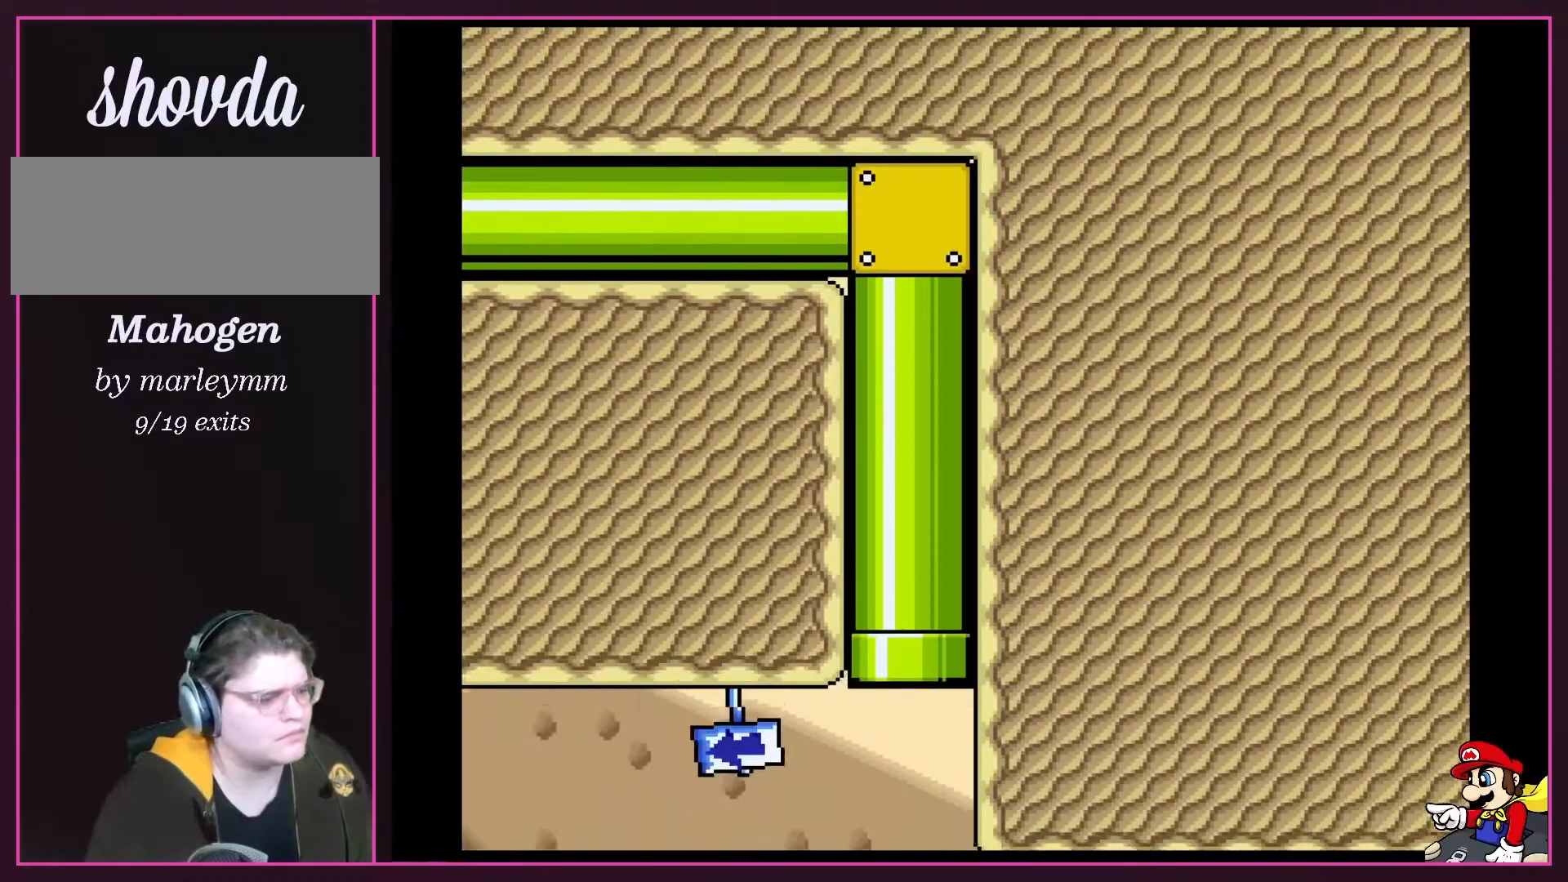
{"buttons": ["B", "Y"], "events": []}
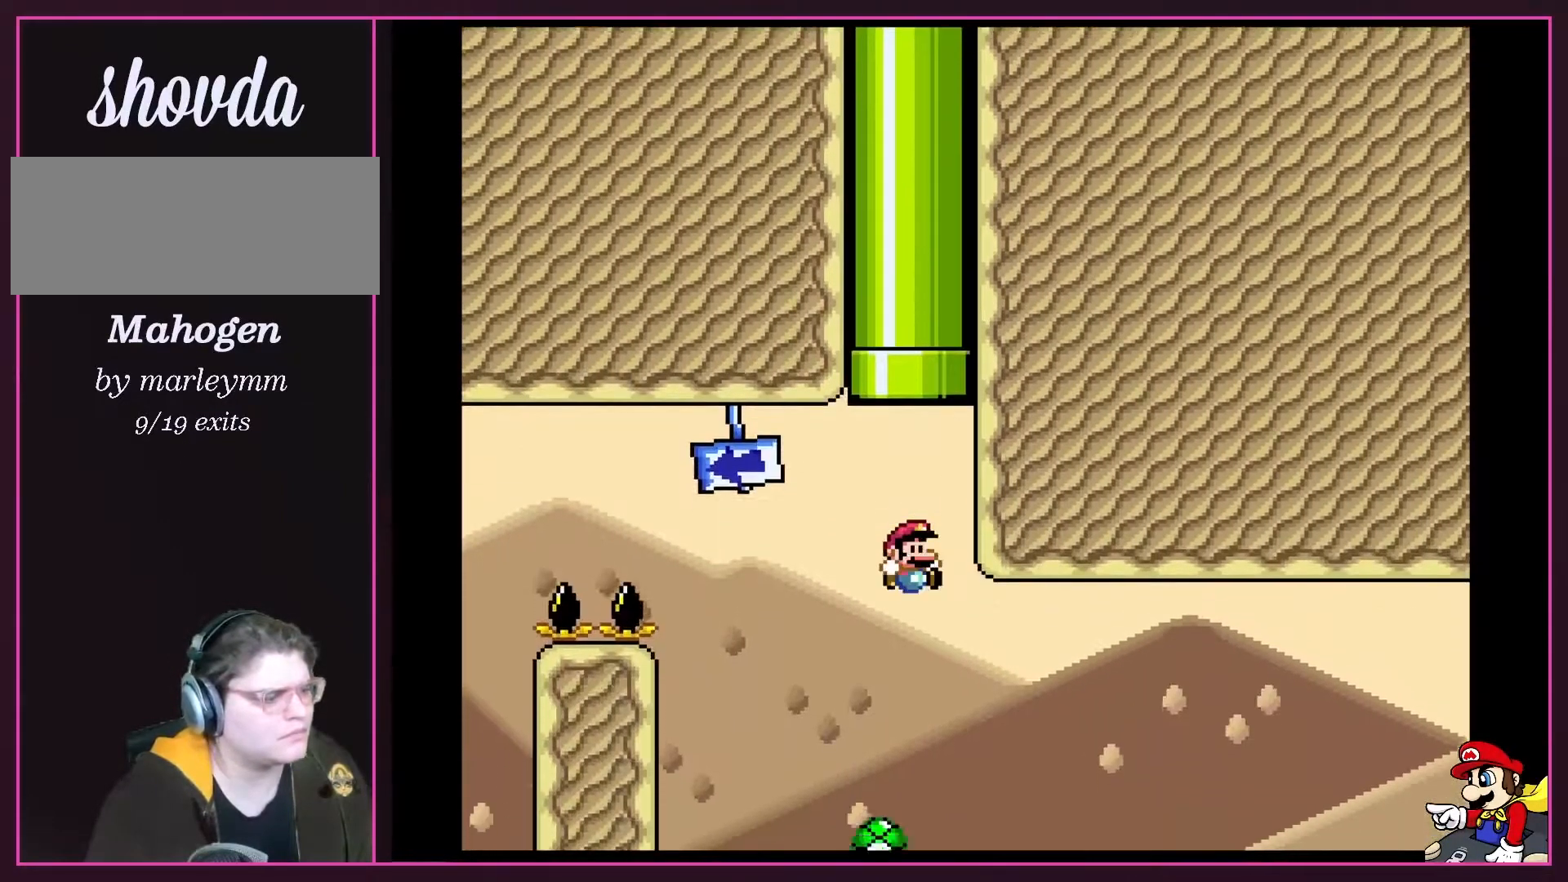
{"buttons": ["B", "Y", "DPAD_LEFT"], "events": [[400, "DPAD_LEFT", "down"]]}
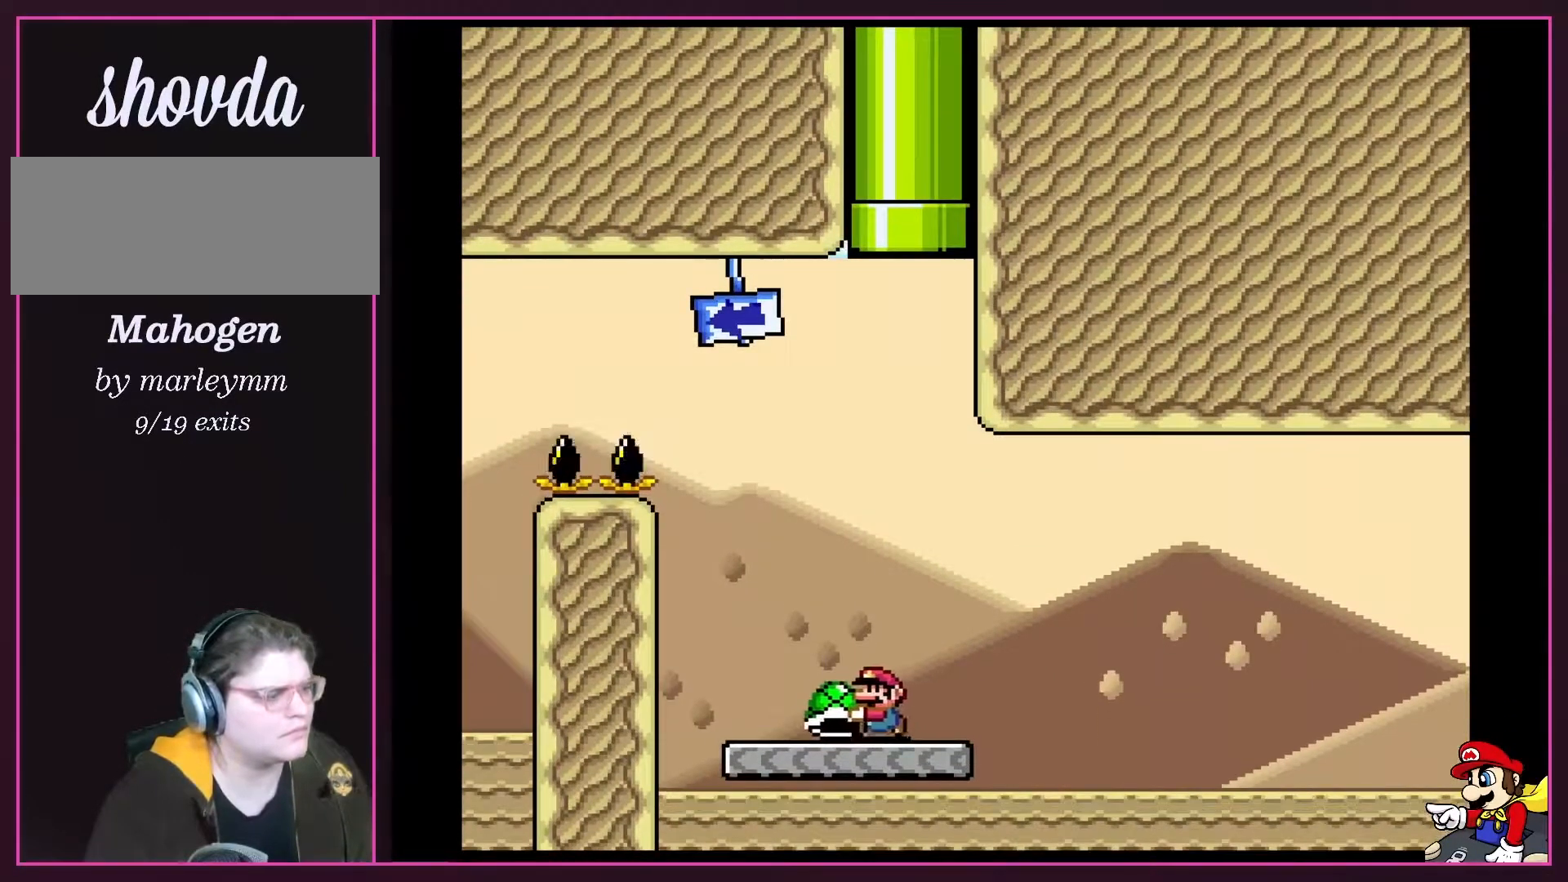
{"buttons": ["B", "Y", "DPAD_RIGHT"], "events": [[17, "B", "up"], [300, "DPAD_LEFT", "up"], [300, "DPAD_RIGHT", "down"], [300, "DPAD_UP", "down"], [333, "DPAD_UP", "up"], [367, "B", "down"]]}
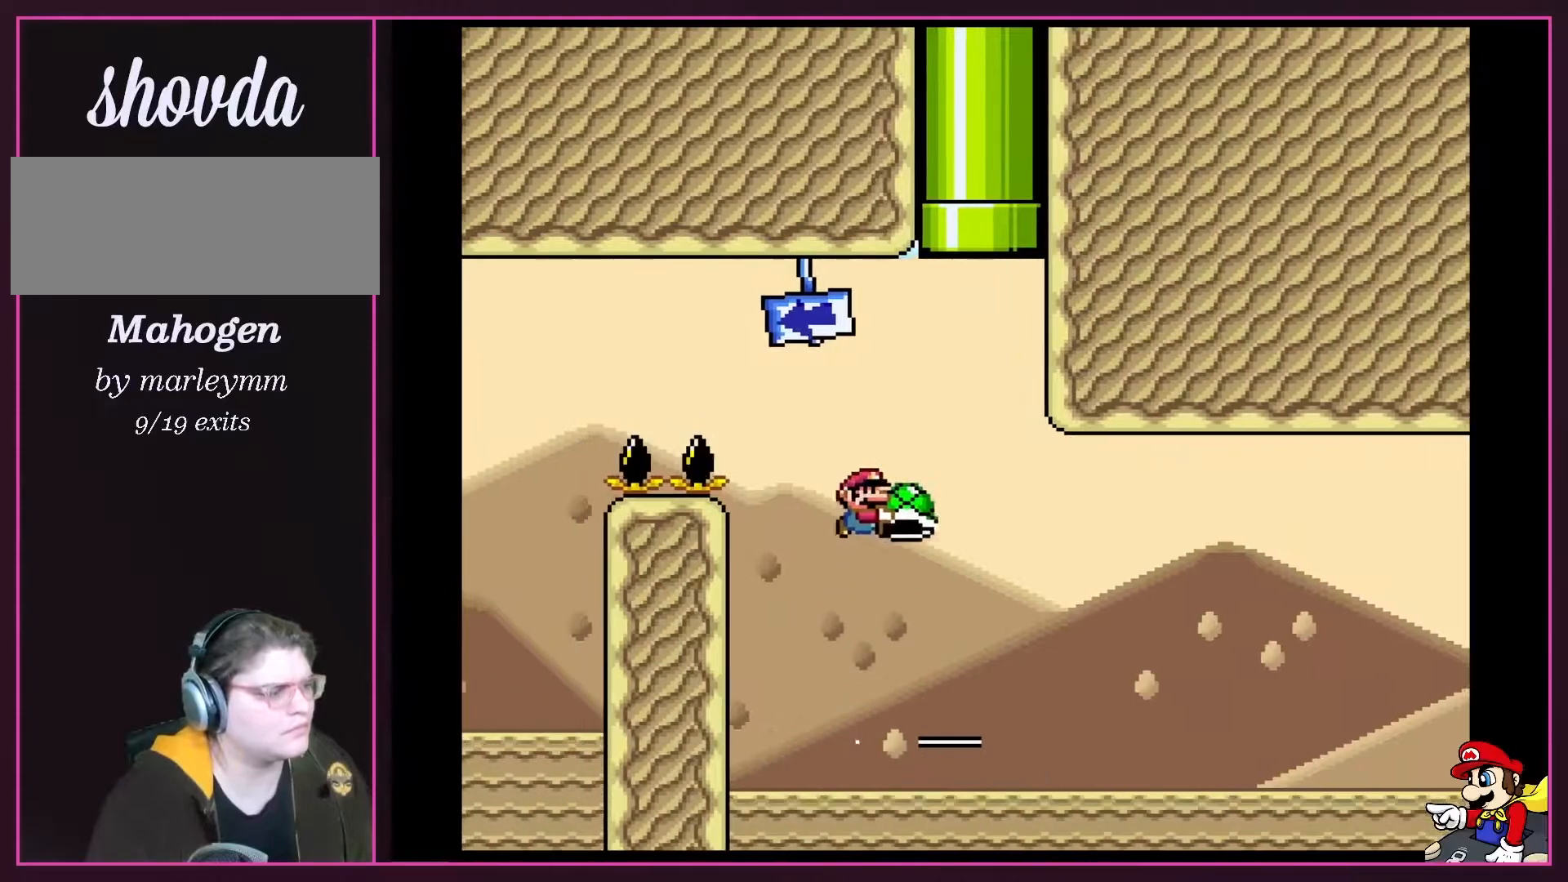
{"buttons": ["B", "Y"], "events": [[150, "DPAD_UP", "down"], [167, "DPAD_LEFT", "down"], [167, "DPAD_RIGHT", "up"], [167, "DPAD_UP", "up"], [300, "Y", "up"], [400, "DPAD_LEFT", "up"], [400, "Y", "down"]]}
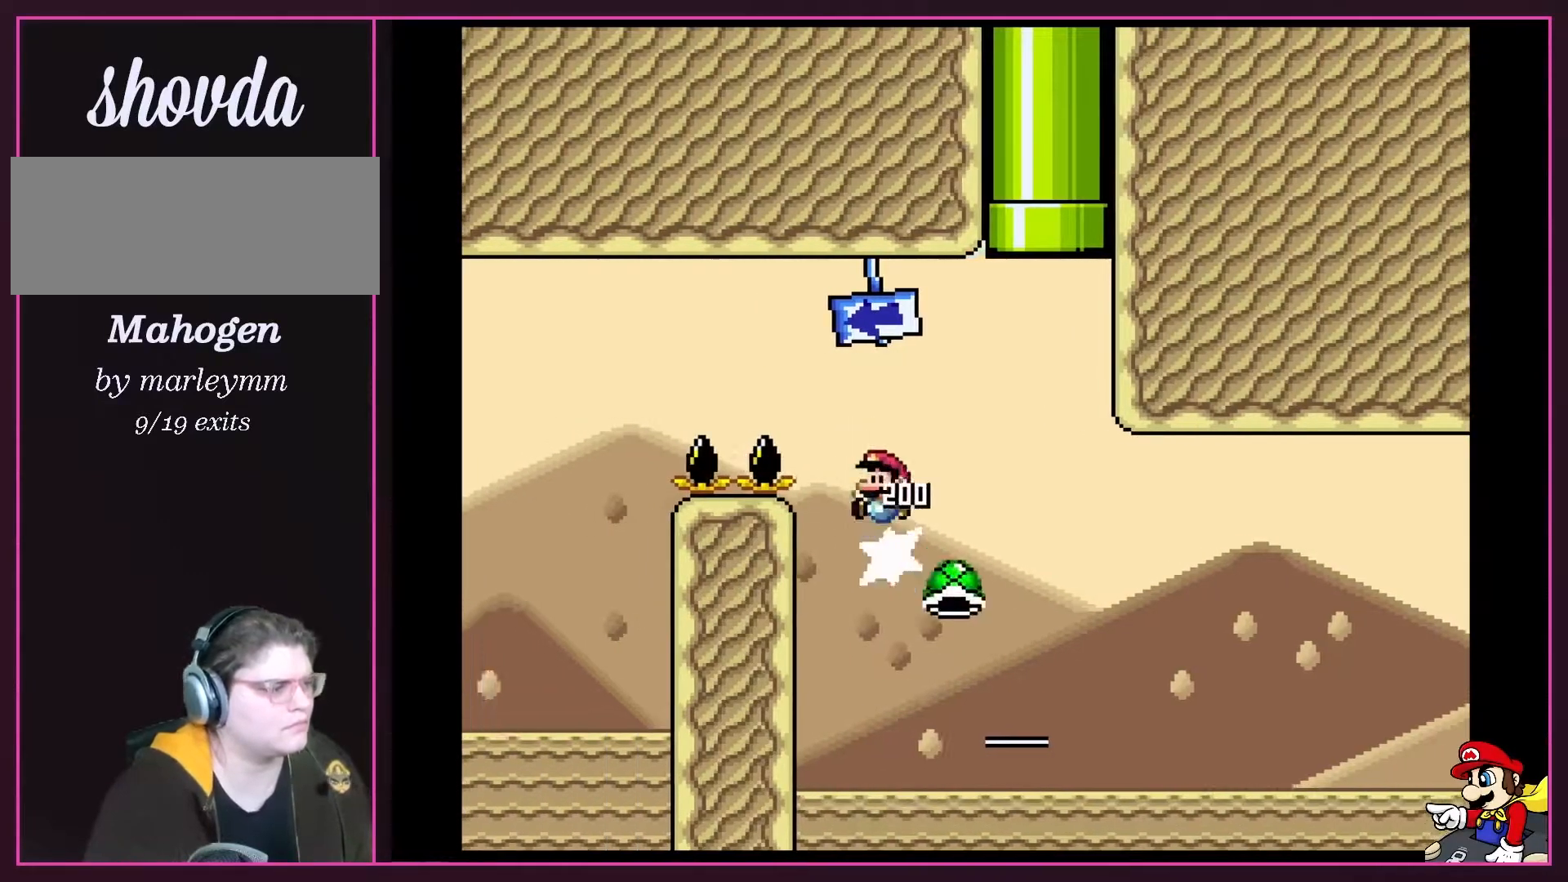
{"buttons": ["B", "Y", "DPAD_LEFT"], "events": [[83, "DPAD_LEFT", "down"], [117, "DPAD_UP", "down"], [233, "DPAD_UP", "up"]]}
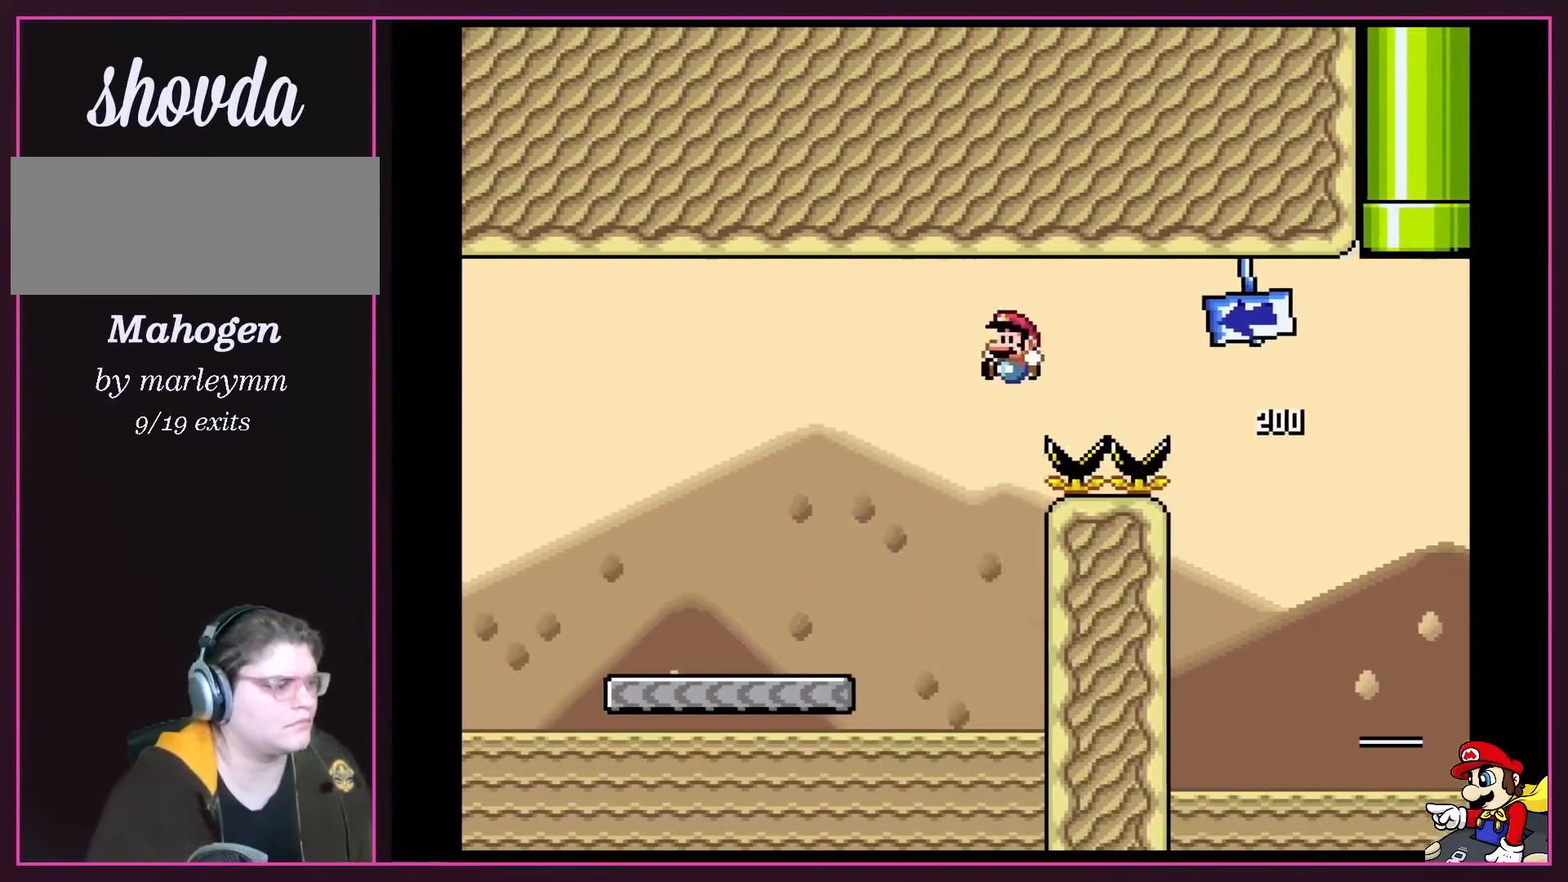
{"buttons": ["Y", "DPAD_LEFT"], "events": [[383, "B", "up"]]}
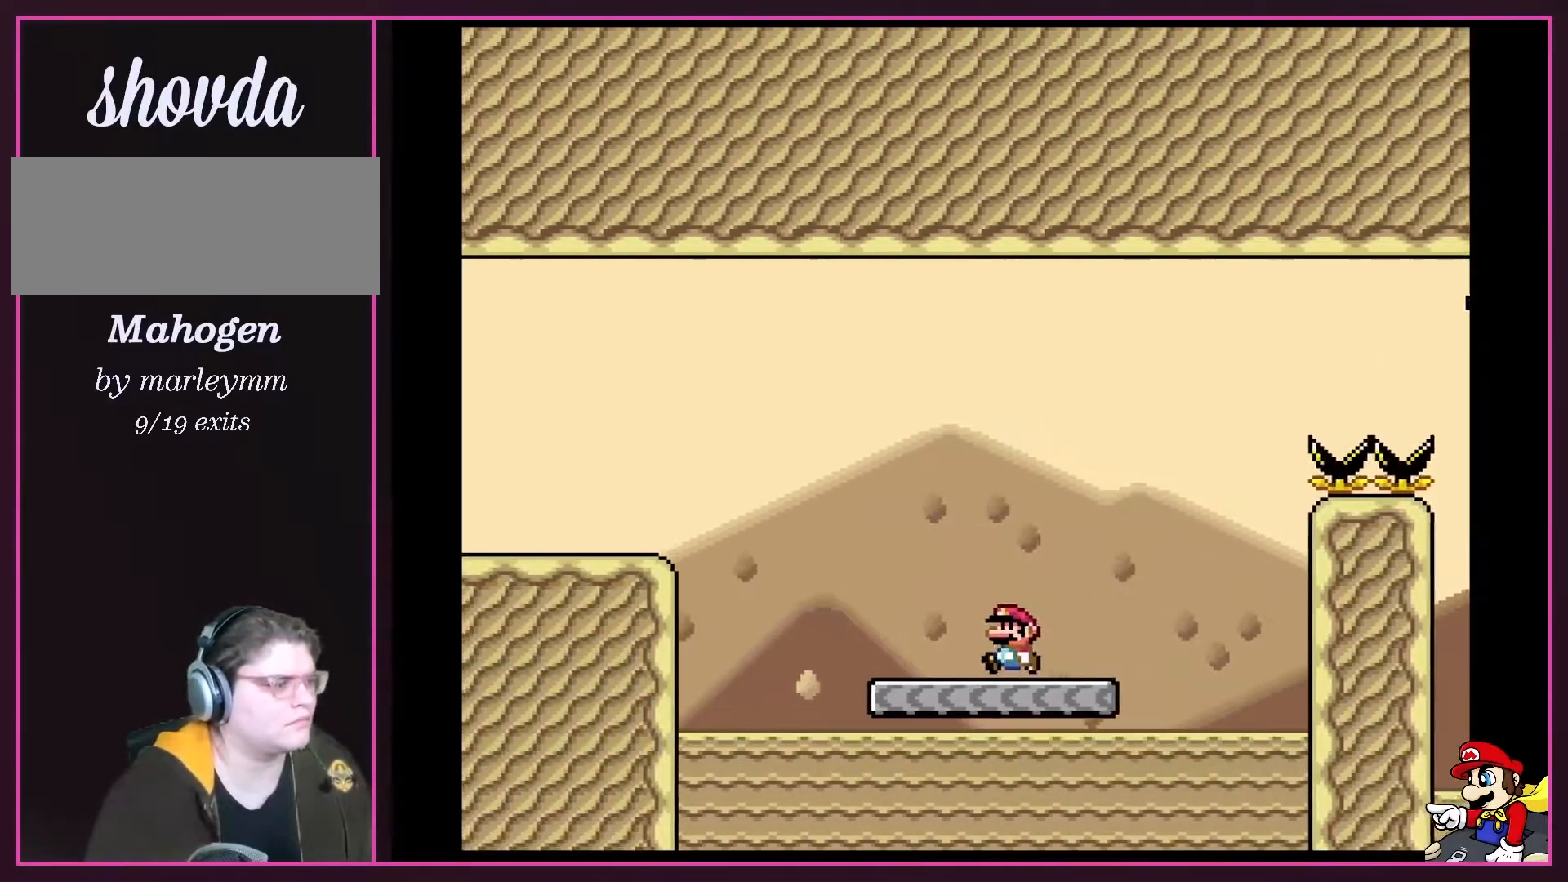
{"buttons": ["B", "Y", "DPAD_LEFT"], "events": [[333, "B", "down"]]}
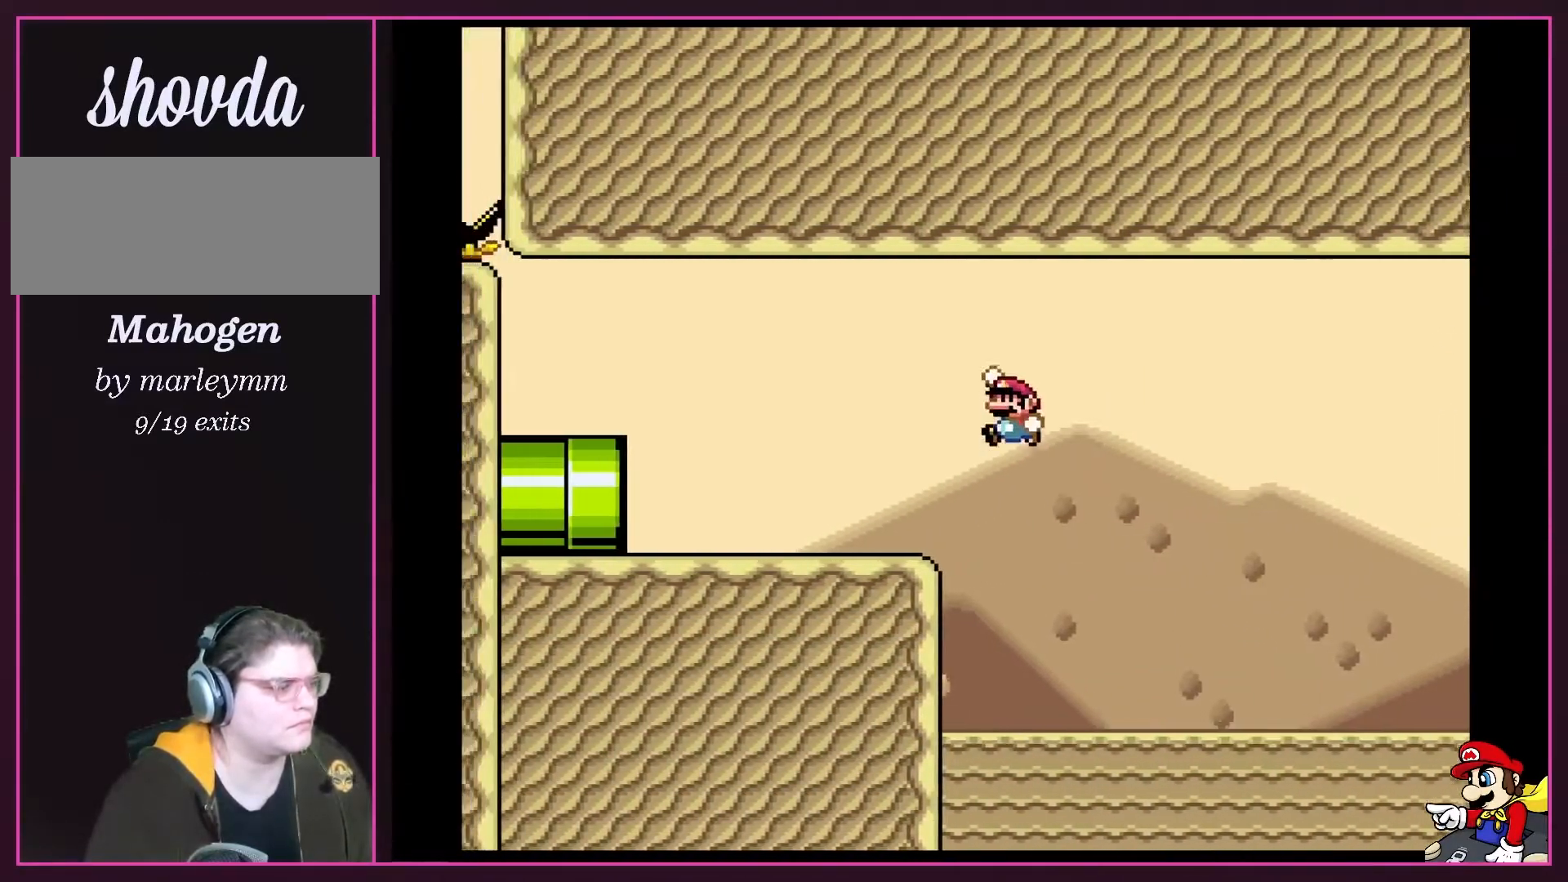
{"buttons": ["Y", "DPAD_LEFT"], "events": [[83, "B", "up"]]}